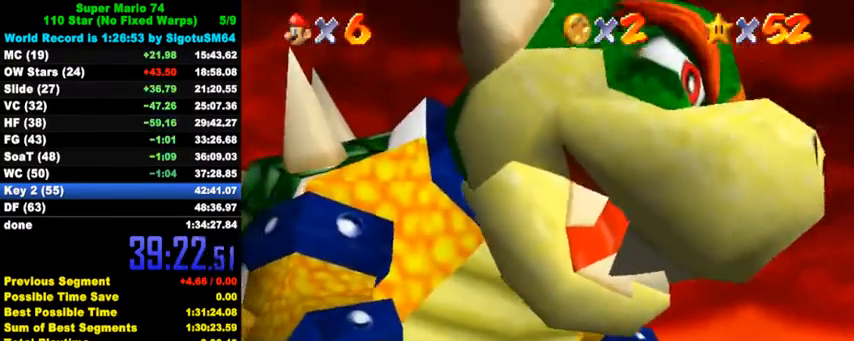
Gameplay with keyboard; each line is a JSON object with the keys held at the frame after it. "events" lists presses ("down") and releases ("up") of "a", "c", "ctrl", "d", "down", "left", "return", "right", "s", "shift", "up", "w", "x" and "y" between this image and that frame as [ms after this image, input, new state], when the widget could be followed in between. No other keys are recorded. Mouse input is not recorded.
{"keys": [], "events": [[200, "ctrl", "down"], [200, "shift", "down"], [267, "ctrl", "up"], [267, "shift", "up"], [367, "ctrl", "down"], [367, "shift", "down"], [467, "ctrl", "up"], [467, "shift", "up"]]}
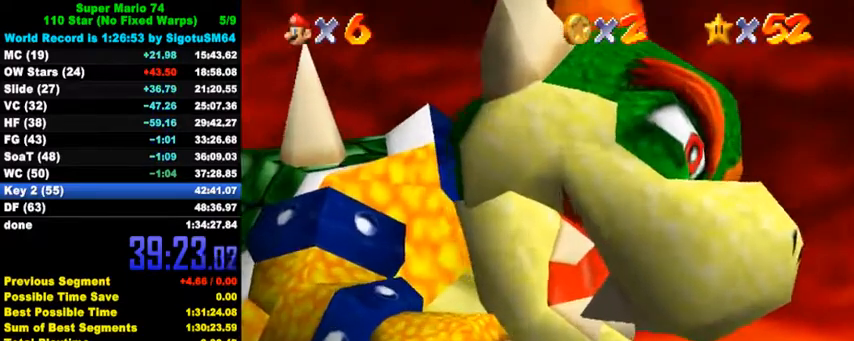
{"keys": [], "events": [[33, "ctrl", "down"], [33, "shift", "down"], [133, "ctrl", "up"], [133, "shift", "up"], [233, "ctrl", "down"], [233, "shift", "down"], [300, "ctrl", "up"], [300, "shift", "up"], [400, "ctrl", "down"], [400, "shift", "down"], [467, "ctrl", "up"], [467, "shift", "up"]]}
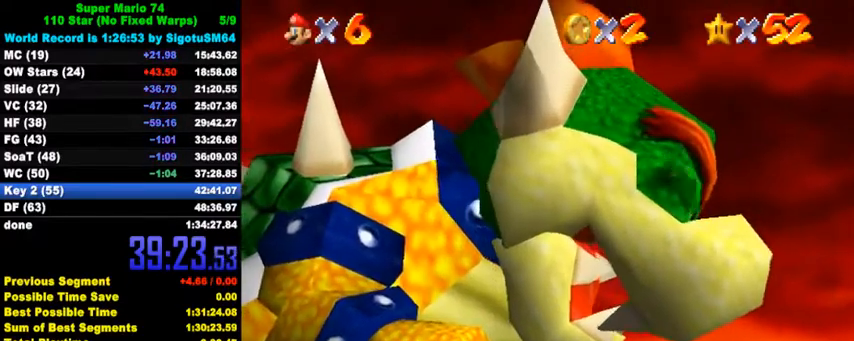
{"keys": [], "events": [[33, "ctrl", "down"], [33, "shift", "down"], [133, "ctrl", "up"], [133, "shift", "up"], [200, "ctrl", "down"], [200, "shift", "down"], [300, "ctrl", "up"], [300, "shift", "up"], [367, "ctrl", "down"], [367, "shift", "down"], [433, "shift", "up"], [467, "ctrl", "up"]]}
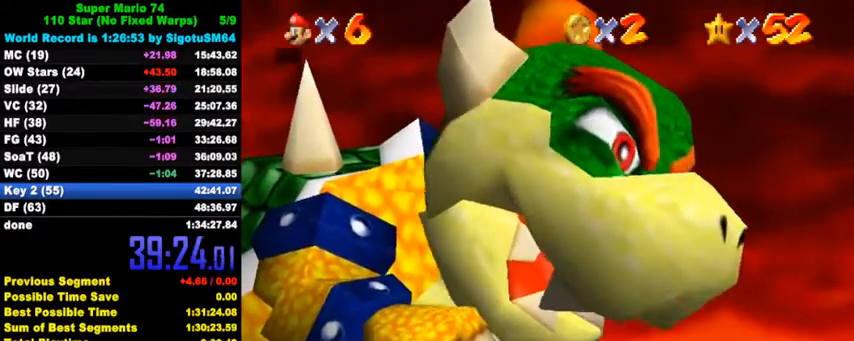
{"keys": ["ctrl", "shift"], "events": [[33, "ctrl", "down"], [33, "shift", "down"], [100, "ctrl", "up"], [100, "shift", "up"], [167, "ctrl", "down"], [167, "shift", "down"], [267, "ctrl", "up"], [267, "shift", "up"], [333, "ctrl", "down"], [333, "shift", "down"], [400, "shift", "up"], [433, "ctrl", "up"], [467, "ctrl", "down"], [467, "shift", "down"]]}
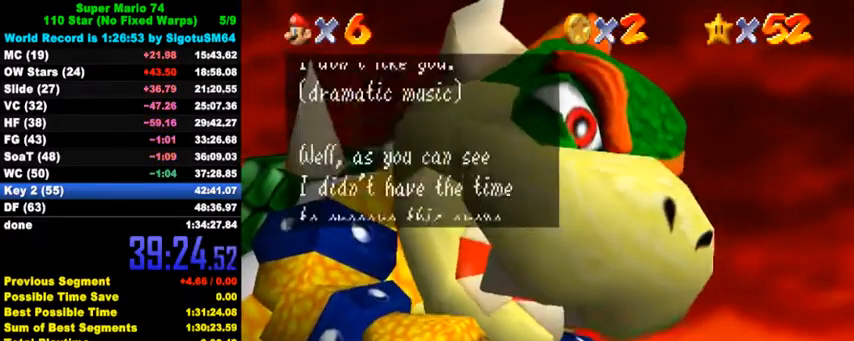
{"keys": [], "events": [[67, "ctrl", "up"], [67, "shift", "up"], [133, "ctrl", "down"], [133, "shift", "down"], [233, "ctrl", "up"], [233, "shift", "up"], [300, "ctrl", "down"], [300, "shift", "down"], [333, "shift", "up"], [367, "ctrl", "up"], [433, "ctrl", "down"], [433, "shift", "down"], [500, "ctrl", "up"], [500, "shift", "up"]]}
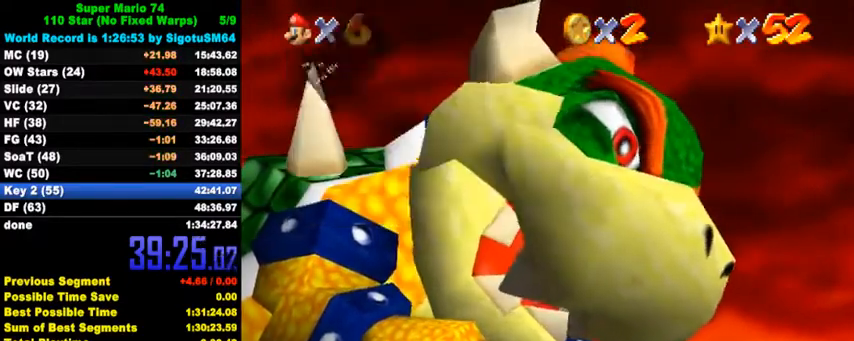
{"keys": ["y"], "events": [[67, "ctrl", "down"], [67, "shift", "down"], [200, "ctrl", "up"], [200, "shift", "up"], [500, "y", "down"]]}
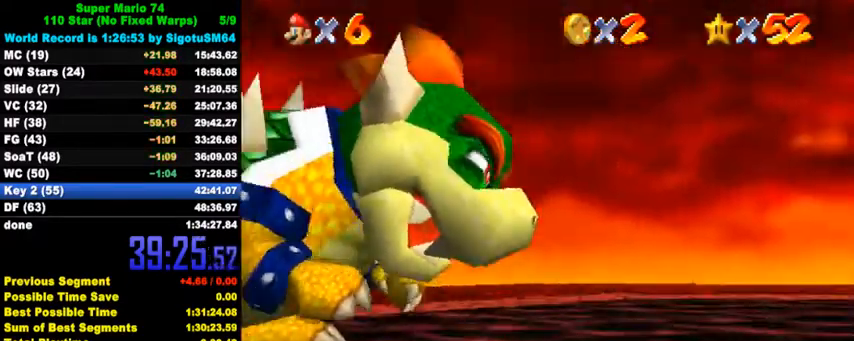
{"keys": ["shift", "y"], "events": [[433, "shift", "down"]]}
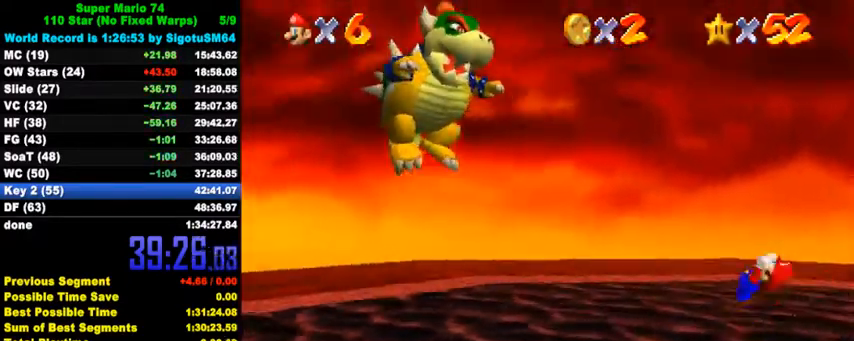
{"keys": ["down"], "events": [[33, "down", "down"], [33, "right", "down"], [67, "y", "up"], [100, "shift", "up"], [400, "right", "up"]]}
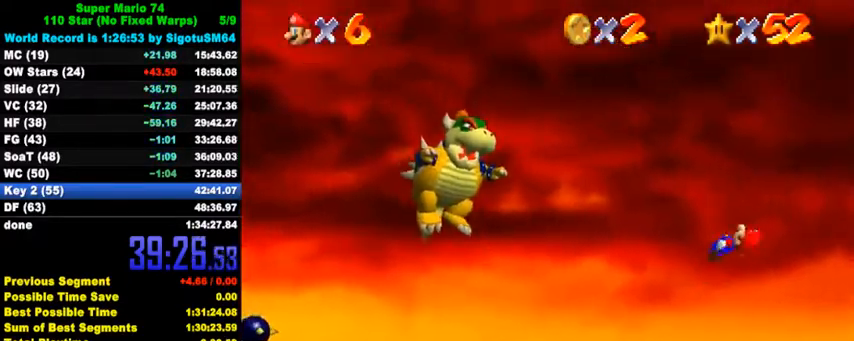
{"keys": [], "events": [[167, "left", "down"], [400, "down", "up"], [433, "left", "up"]]}
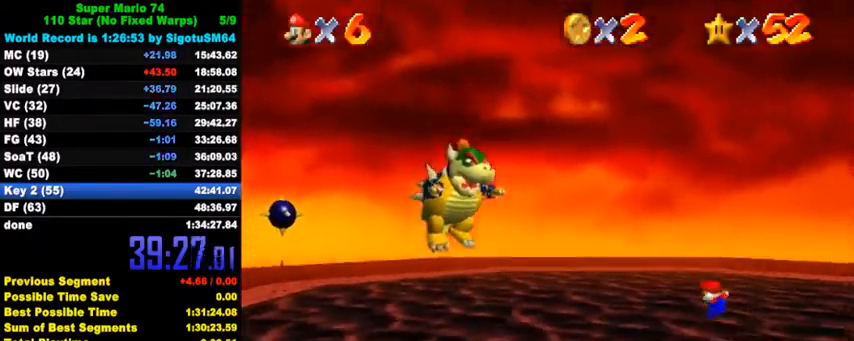
{"keys": [], "events": []}
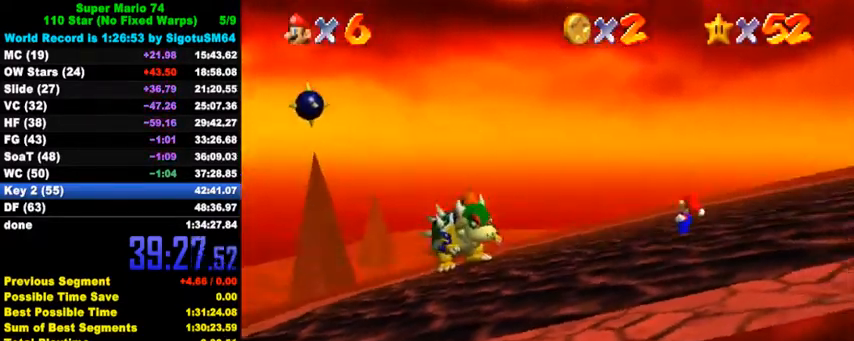
{"keys": [], "events": []}
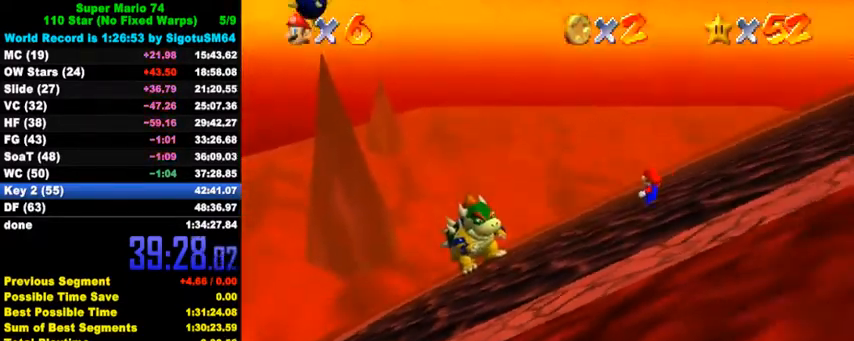
{"keys": ["left", "up"], "events": [[467, "left", "down"], [467, "up", "down"]]}
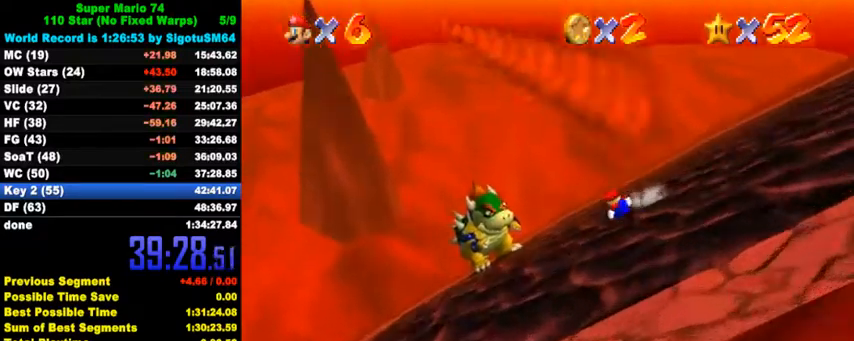
{"keys": ["left", "shift", "up"], "events": [[400, "shift", "down"]]}
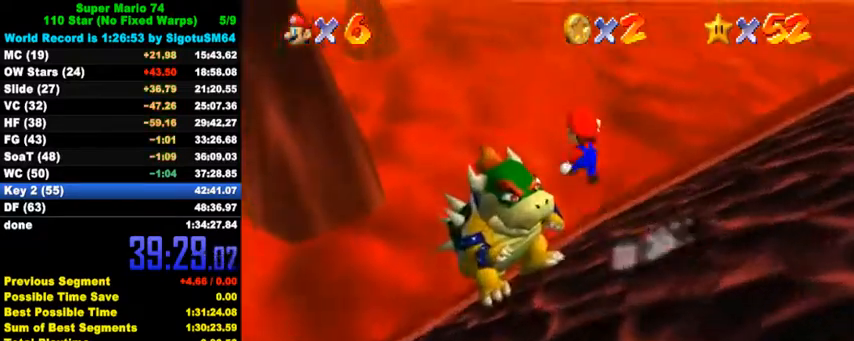
{"keys": ["right"], "events": [[33, "a", "down"], [100, "right", "down"], [100, "shift", "up"], [100, "up", "up"], [133, "a", "up"], [133, "left", "up"], [200, "down", "down"], [500, "down", "up"]]}
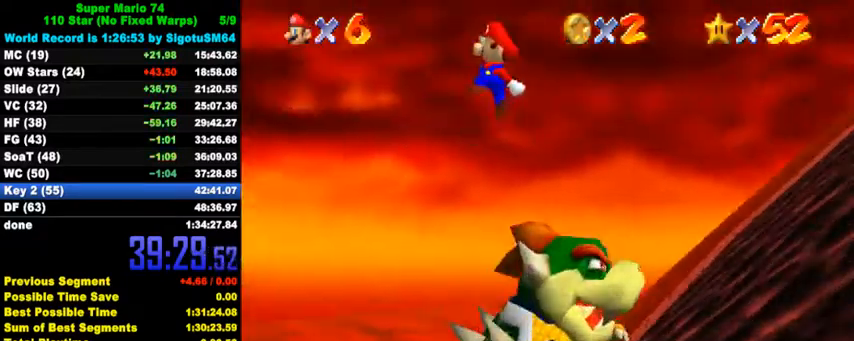
{"keys": [], "events": [[133, "ctrl", "down"], [167, "down", "down"], [233, "ctrl", "up"], [333, "a", "down"], [333, "s", "down"], [367, "right", "up"], [433, "a", "up"], [433, "s", "up"], [500, "down", "up"]]}
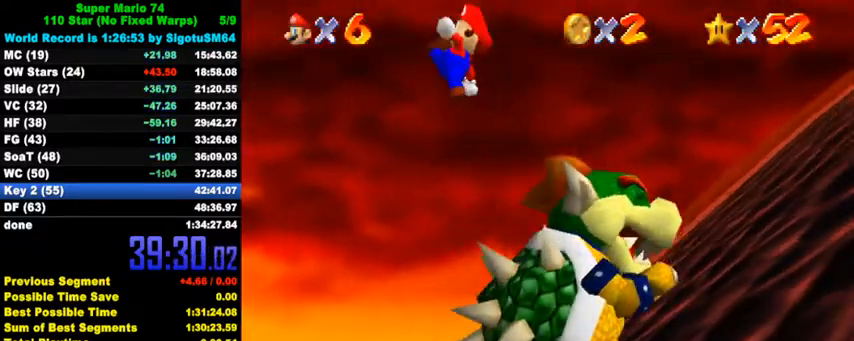
{"keys": [], "events": [[33, "a", "down"], [100, "right", "down"], [133, "a", "up"], [133, "up", "down"], [200, "a", "down"], [233, "up", "up"], [267, "right", "up"], [300, "a", "up"], [400, "a", "down"], [500, "a", "up"]]}
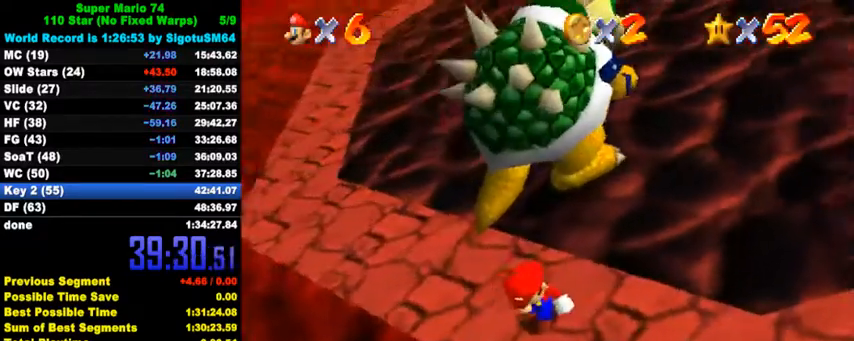
{"keys": [], "events": [[167, "left", "down"], [333, "left", "up"]]}
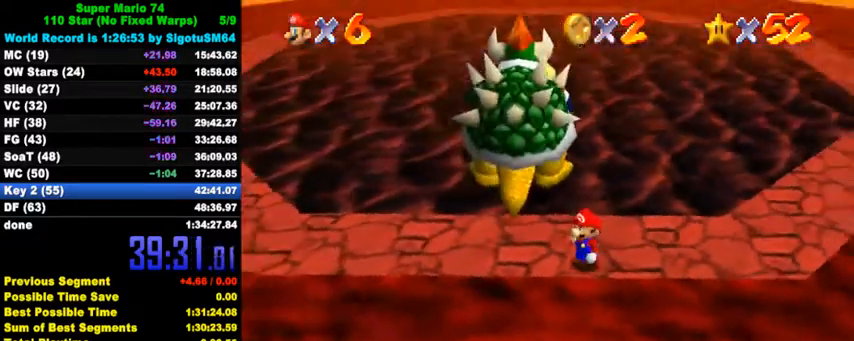
{"keys": ["left", "up"], "events": [[367, "left", "down"], [367, "up", "down"]]}
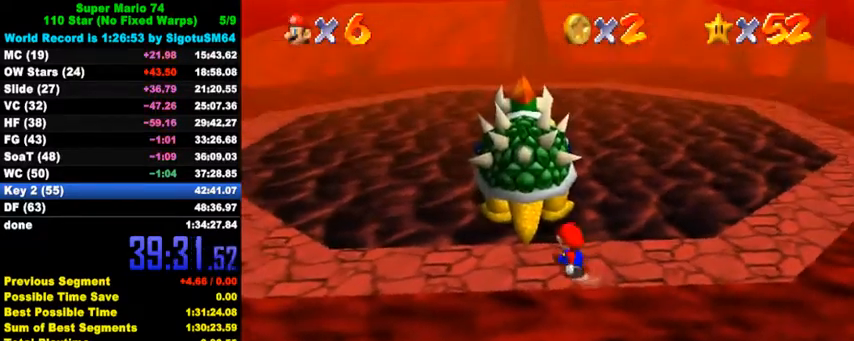
{"keys": [], "events": [[67, "left", "up"], [100, "up", "up"]]}
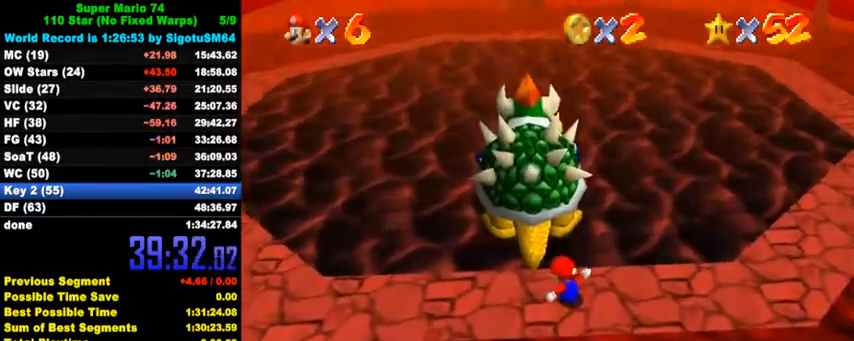
{"keys": ["left", "up"], "events": [[67, "up", "down"], [133, "left", "down"], [333, "left", "up"], [467, "left", "down"]]}
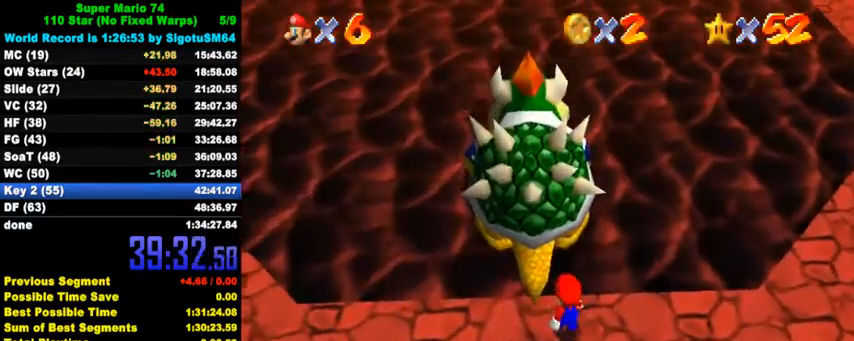
{"keys": ["up"], "events": [[67, "left", "up"], [233, "up", "up"], [367, "left", "down"], [400, "up", "down"], [467, "left", "up"]]}
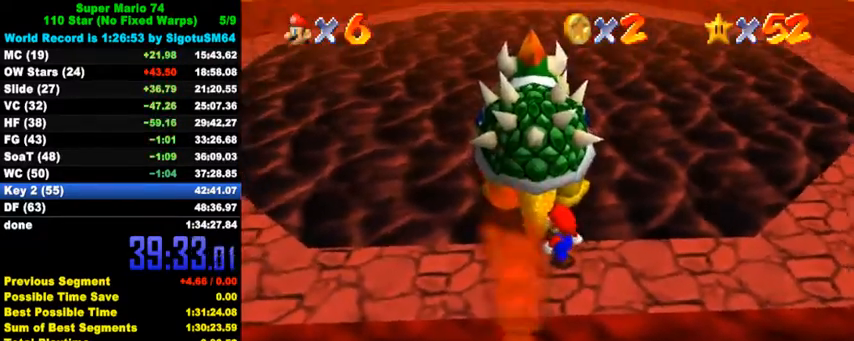
{"keys": [], "events": [[167, "up", "up"]]}
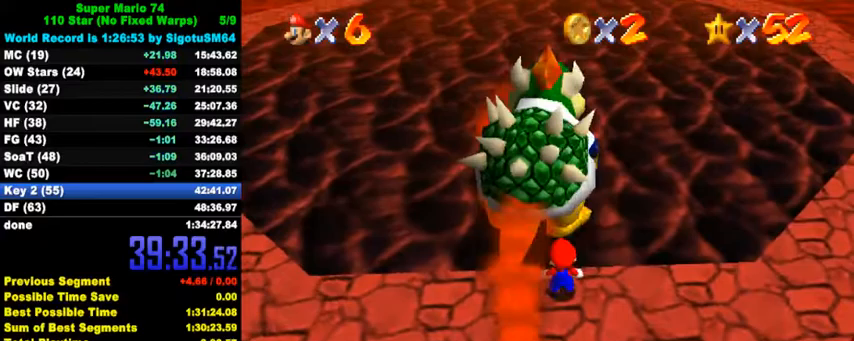
{"keys": ["d"], "events": [[200, "ctrl", "down"], [300, "ctrl", "up"], [367, "d", "down"], [467, "d", "up"], [500, "d", "down"]]}
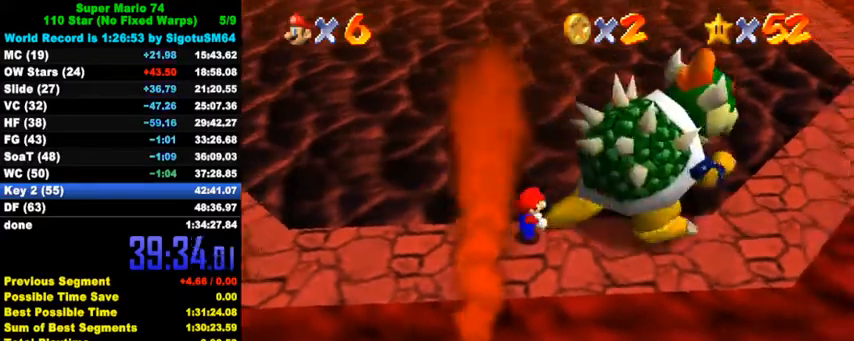
{"keys": ["right"], "events": [[67, "right", "down"], [100, "down", "down"], [133, "d", "up"], [167, "d", "down"], [200, "down", "up"], [267, "left", "down"], [300, "d", "up"], [333, "left", "up"], [367, "d", "down"], [367, "left", "down"], [400, "left", "up"], [433, "left", "down"], [467, "d", "up"], [500, "left", "up"]]}
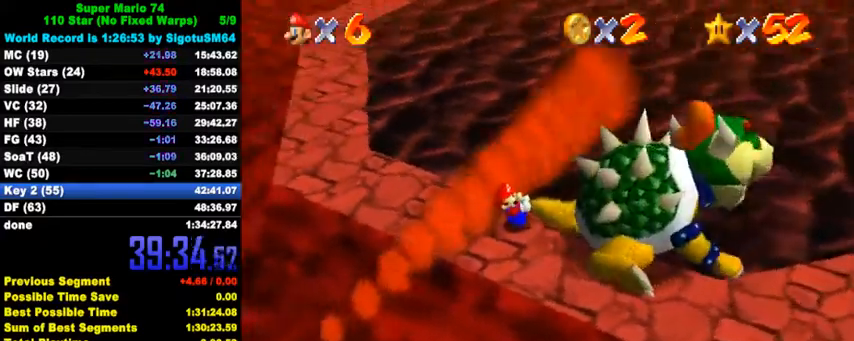
{"keys": ["d", "left", "right"], "events": [[33, "d", "down"], [67, "left", "down"], [100, "left", "up"], [167, "d", "up"], [167, "left", "down"], [200, "left", "up"], [267, "d", "down"], [300, "left", "down"], [333, "left", "up"], [367, "d", "up"], [367, "left", "down"], [433, "left", "up"], [467, "d", "down"], [500, "left", "down"]]}
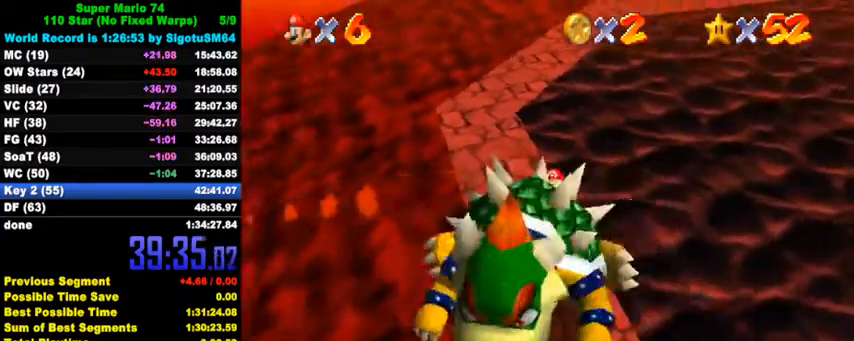
{"keys": ["d", "right"], "events": [[33, "d", "up"], [33, "left", "up"], [100, "left", "down"], [133, "d", "down"], [133, "left", "up"], [200, "left", "down"], [233, "d", "up"], [233, "left", "up"], [300, "d", "down"], [300, "left", "down"], [333, "left", "up"], [400, "d", "up"], [400, "left", "down"], [467, "d", "down"], [467, "left", "up"]]}
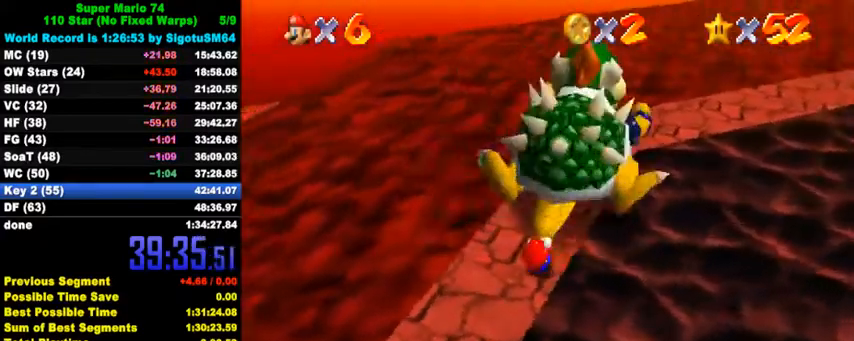
{"keys": ["right"], "events": [[33, "left", "down"], [67, "left", "up"], [133, "left", "down"], [167, "left", "up"], [233, "d", "up"], [233, "left", "down"], [300, "left", "up"], [333, "left", "down"], [400, "left", "up"], [467, "left", "down"], [500, "left", "up"]]}
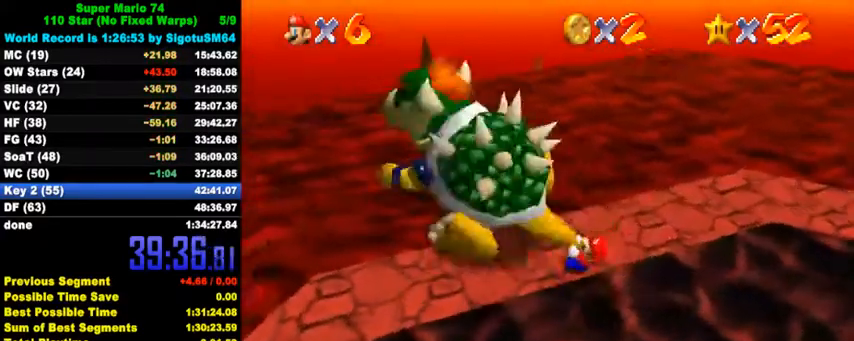
{"keys": ["left", "right"], "events": [[67, "left", "down"], [133, "left", "up"], [200, "left", "down"], [233, "left", "up"], [300, "left", "down"], [333, "left", "up"], [400, "left", "down"], [467, "left", "up"], [500, "left", "down"]]}